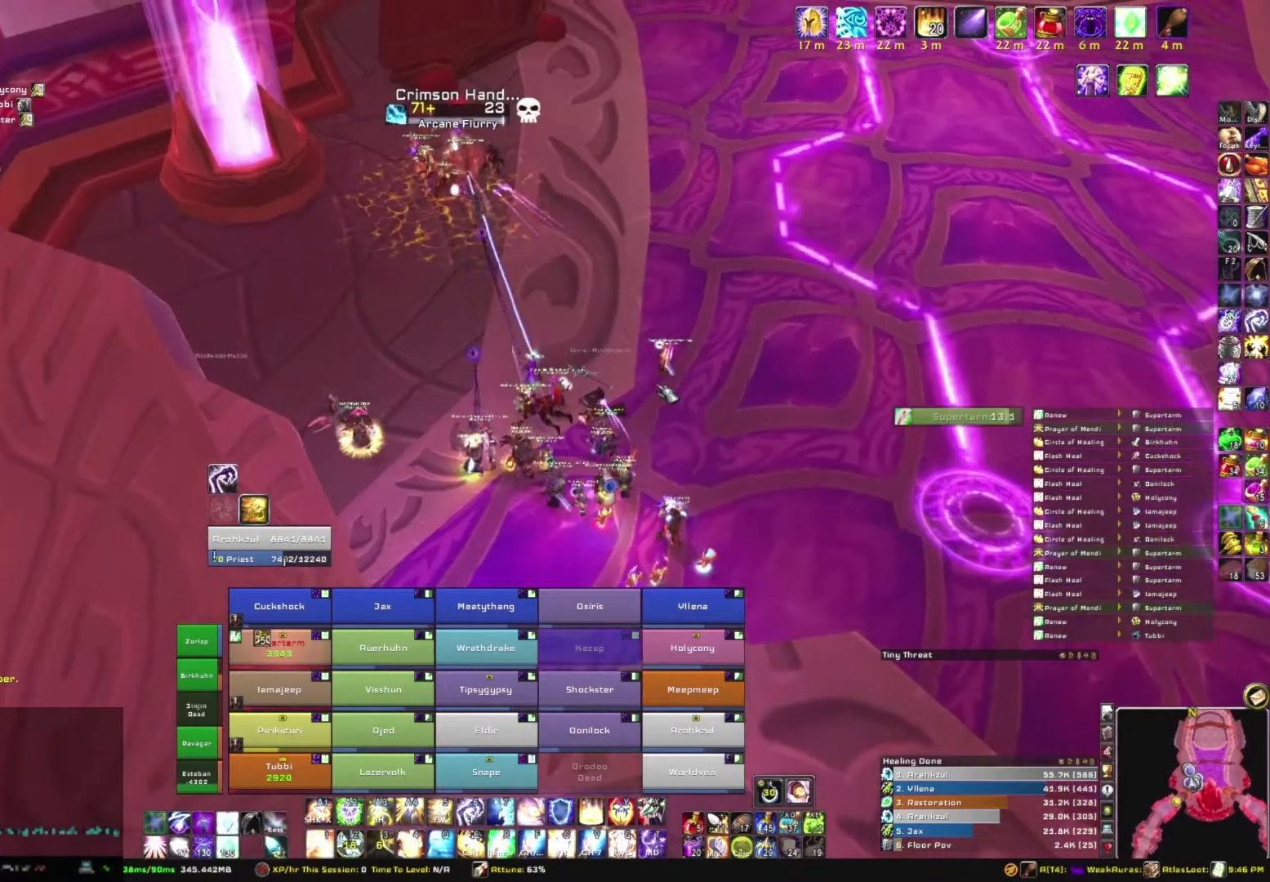
Gameplay with keyboard and mouse; each line is a JSON object with the keys and mouse buttons held at the frame after it. "events" lists presses ("down") and releases ("up") of "1", "2", "3", "4", "5", "a", "alt", "b", "c", "ctrl", "d", "e", "f", "g", "q", "r", "s", "shift", "space", "t", "tab", "tilde", "v", "w", "x", "z", "mouse_left", "mouse_wheel", "mouse_right", "mouse_mb4" and "mouse_mb5" between this image and that frame as [ms after this image, input, new state], when the widget could be followed in between. "mouse_left", "mouse_wheel", "mouse_right", "mouse_mb4", "mouse_mb5" = the "left", "wheel", "right", "mb4", "mb5" buttons of the "mouse" list. No other keys are recorded. "wheel" means that the mouse wheel is clicked or scrolled. Mouse movement is not recorded.
{"keys": [], "mouse": ["right"], "events": [[234, "mouse_right", "down"]]}
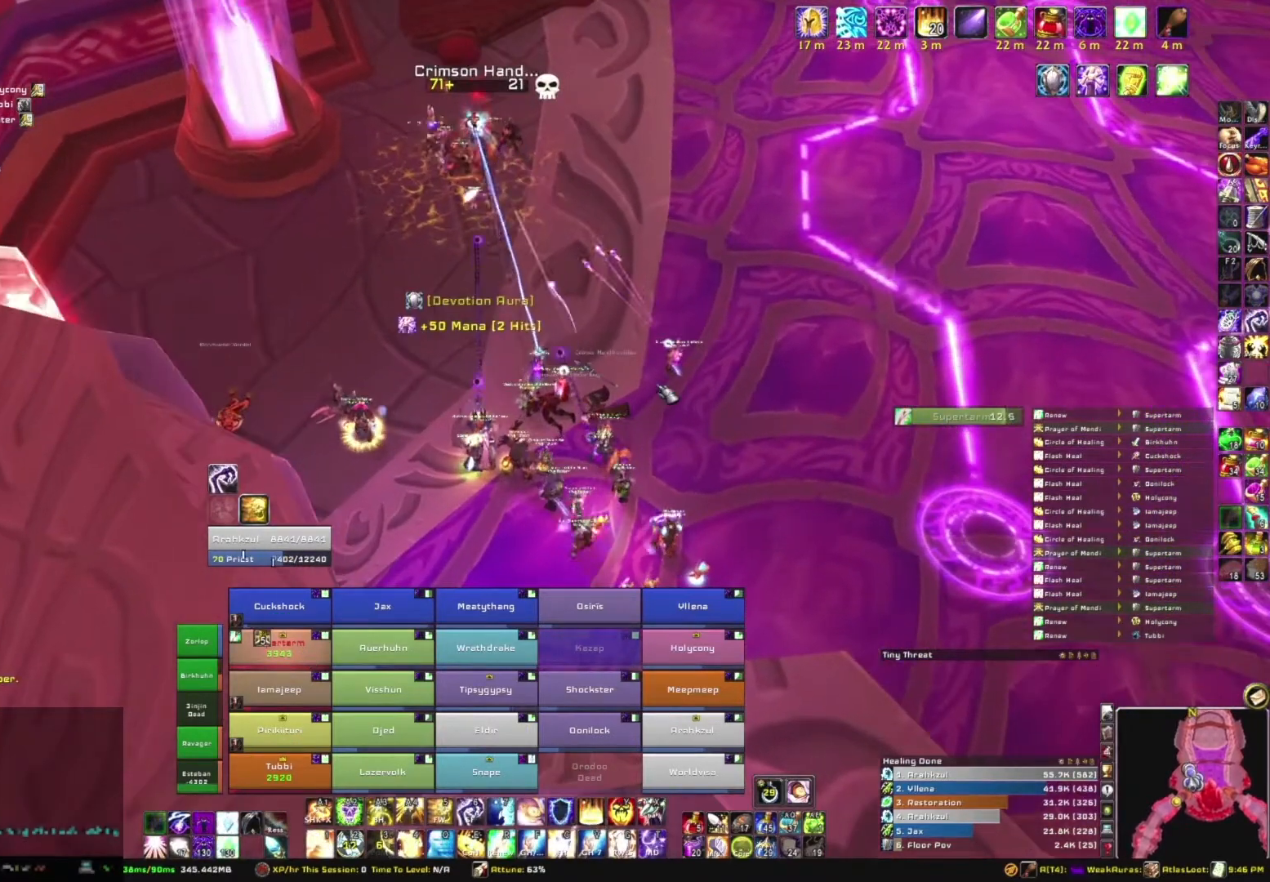
{"keys": [], "mouse": [], "events": [[33, "mouse_right", "up"]]}
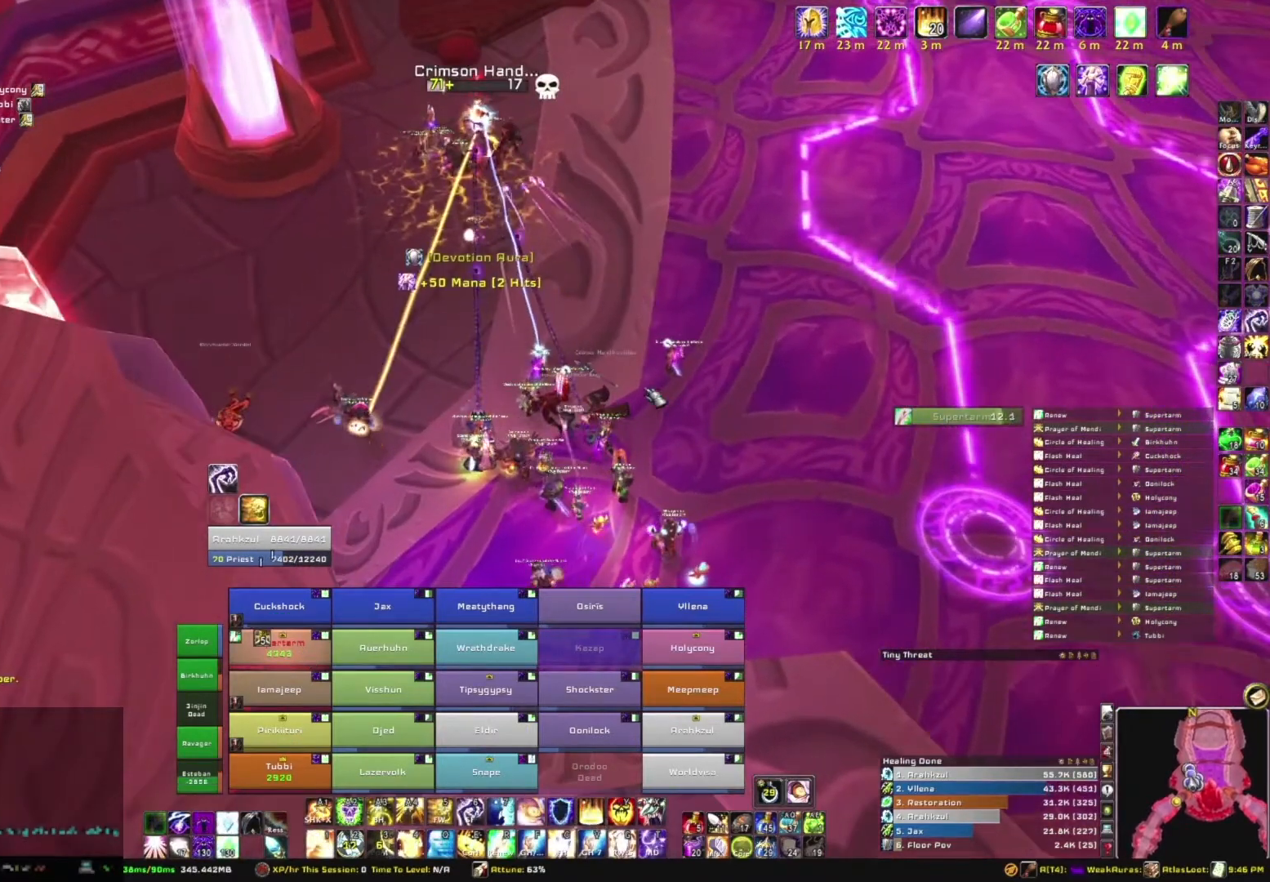
{"keys": [], "mouse": [], "events": []}
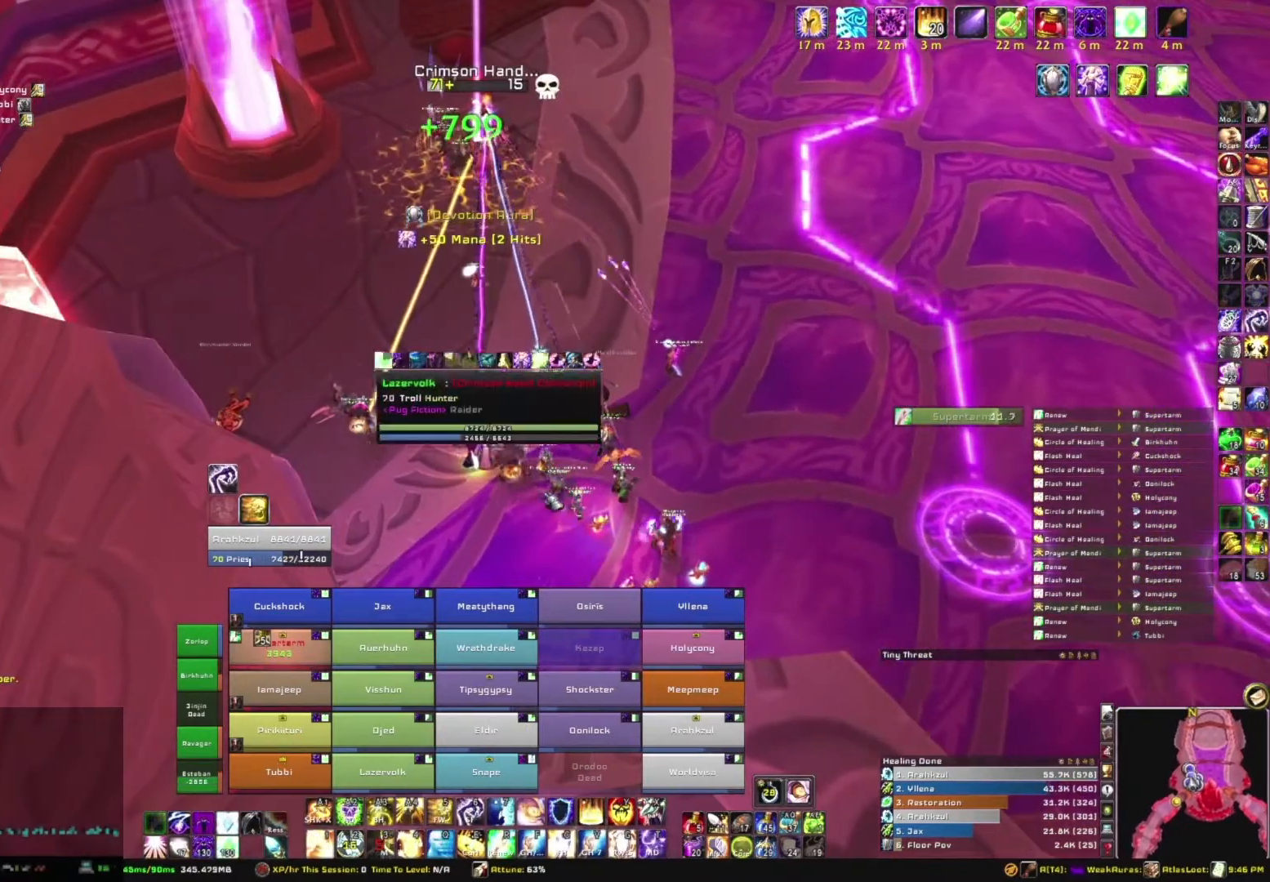
{"keys": [], "mouse": [], "events": []}
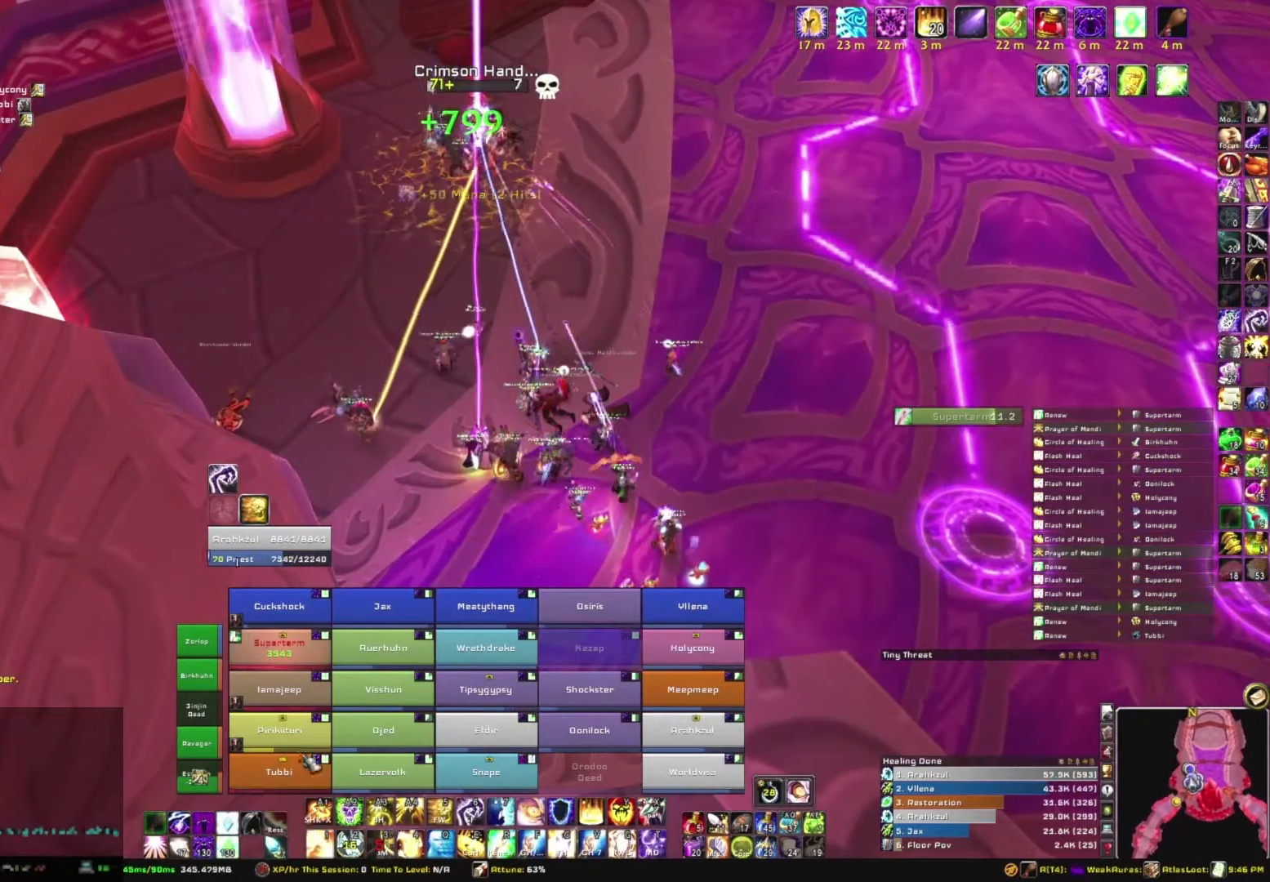
{"keys": [], "mouse": [], "events": [[267, "r", "down"], [401, "r", "up"]]}
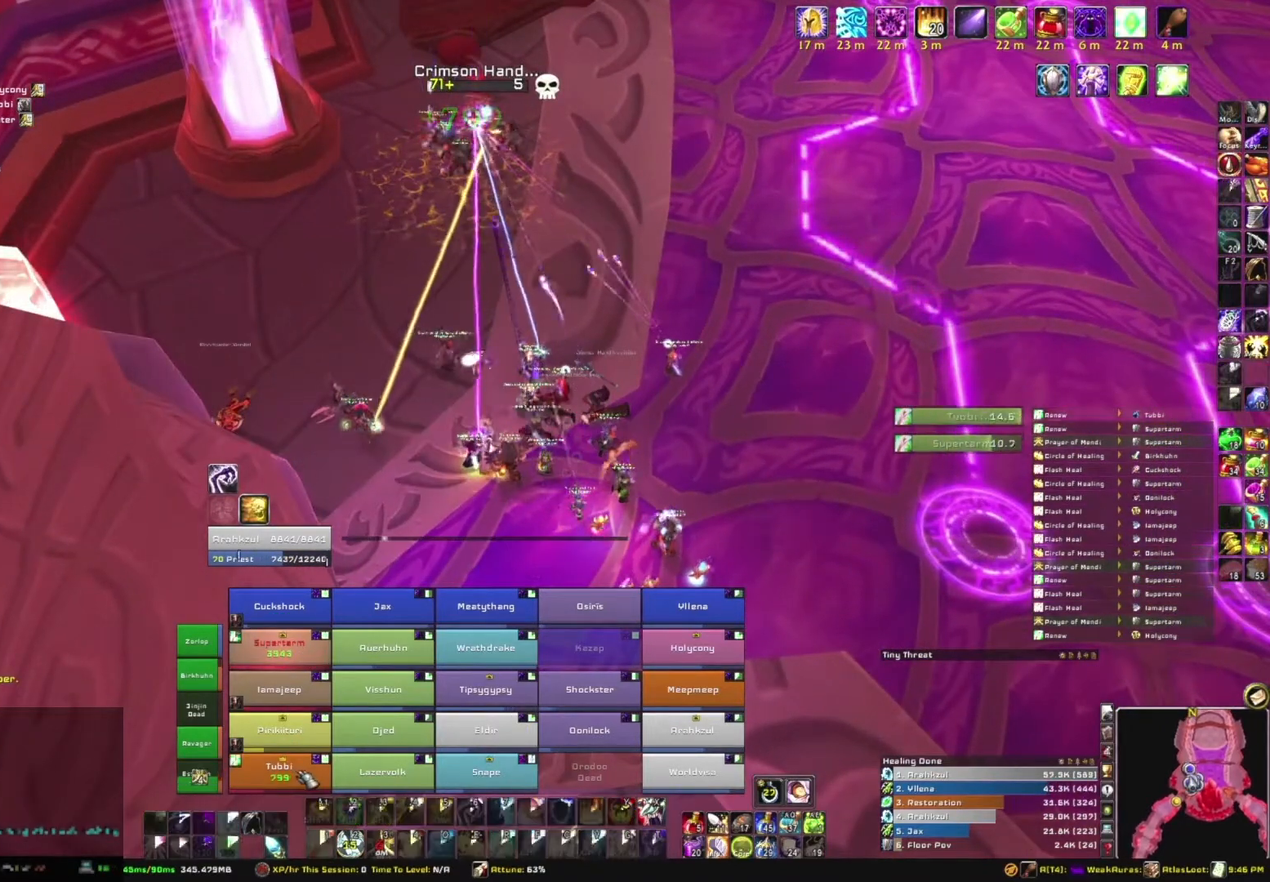
{"keys": [], "mouse": [], "events": [[133, "s", "down"], [400, "s", "up"]]}
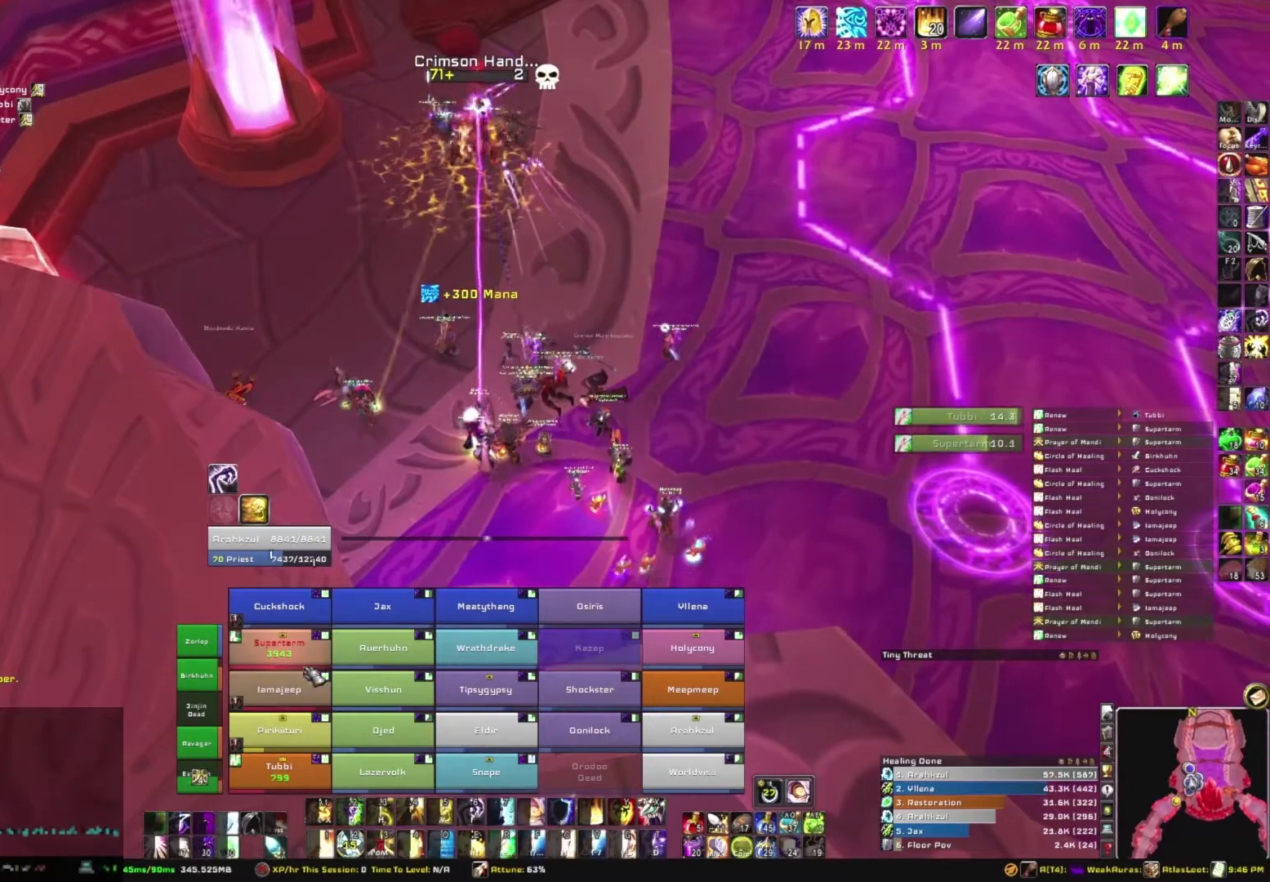
{"keys": [], "mouse": ["right"], "events": [[467, "mouse_right", "down"]]}
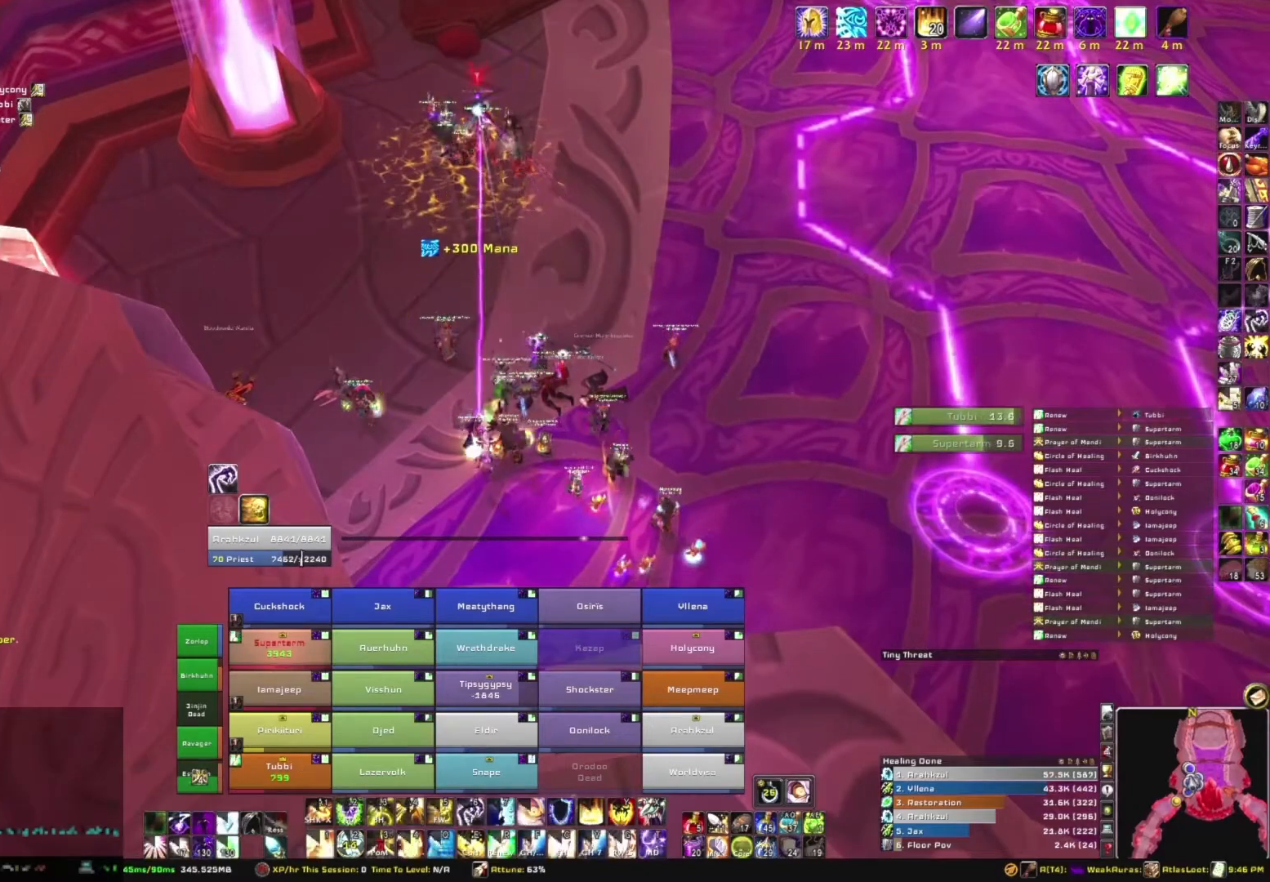
{"keys": [], "mouse": ["right"], "events": [[33, "a", "down"], [166, "a", "up"], [200, "w", "down"], [333, "w", "up"]]}
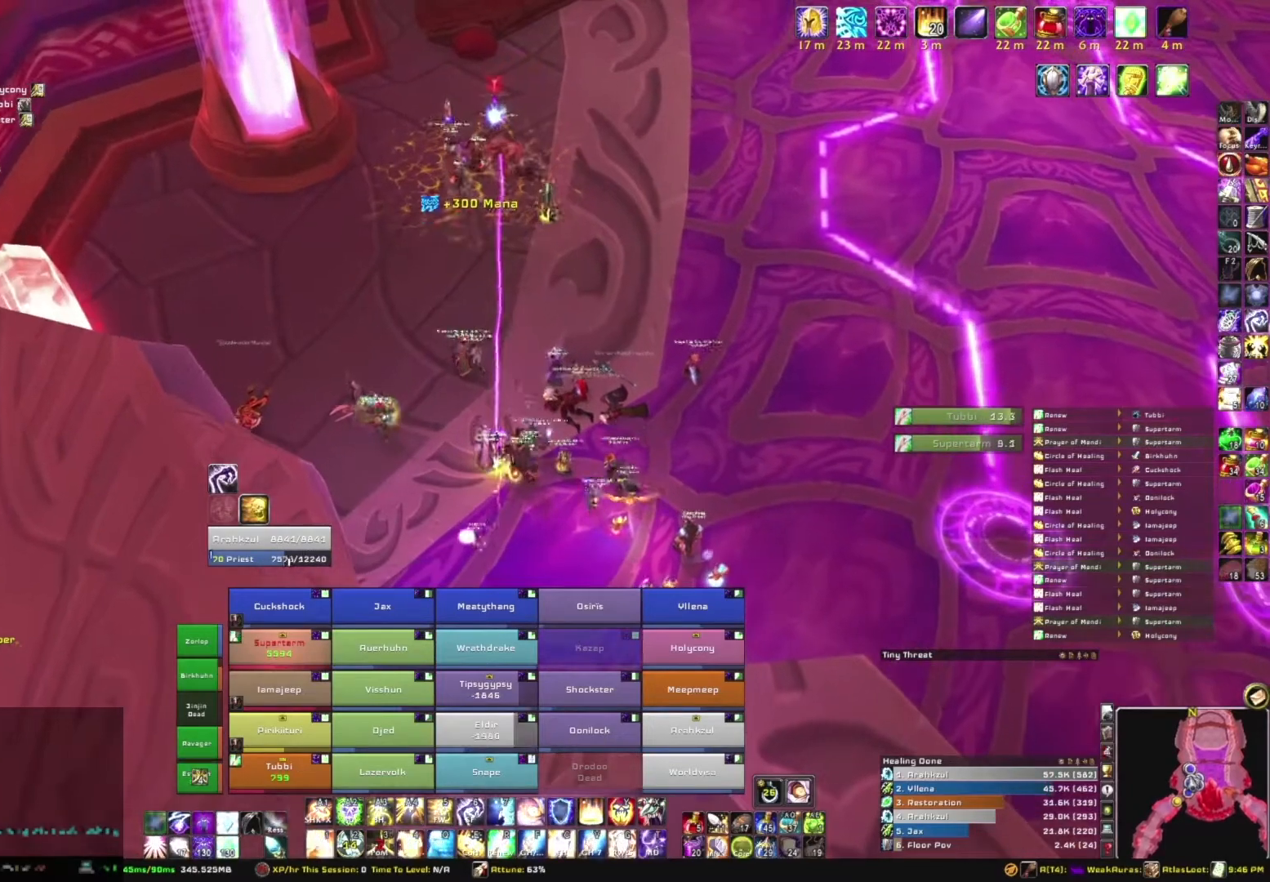
{"keys": ["a"], "mouse": ["right"], "events": [[501, "a", "down"]]}
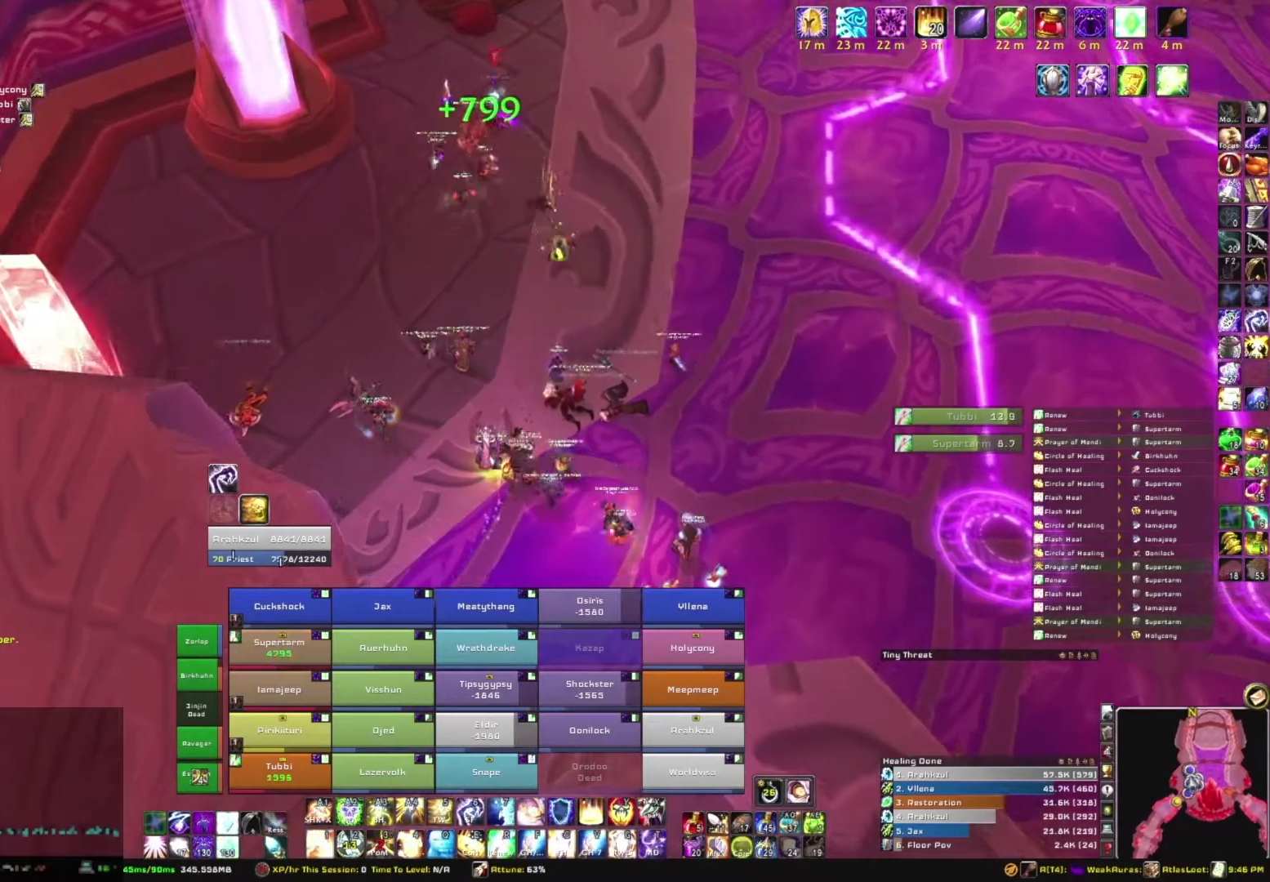
{"keys": [], "mouse": [], "events": [[133, "w", "down"], [200, "a", "up"], [233, "mouse_right", "up"], [333, "w", "up"]]}
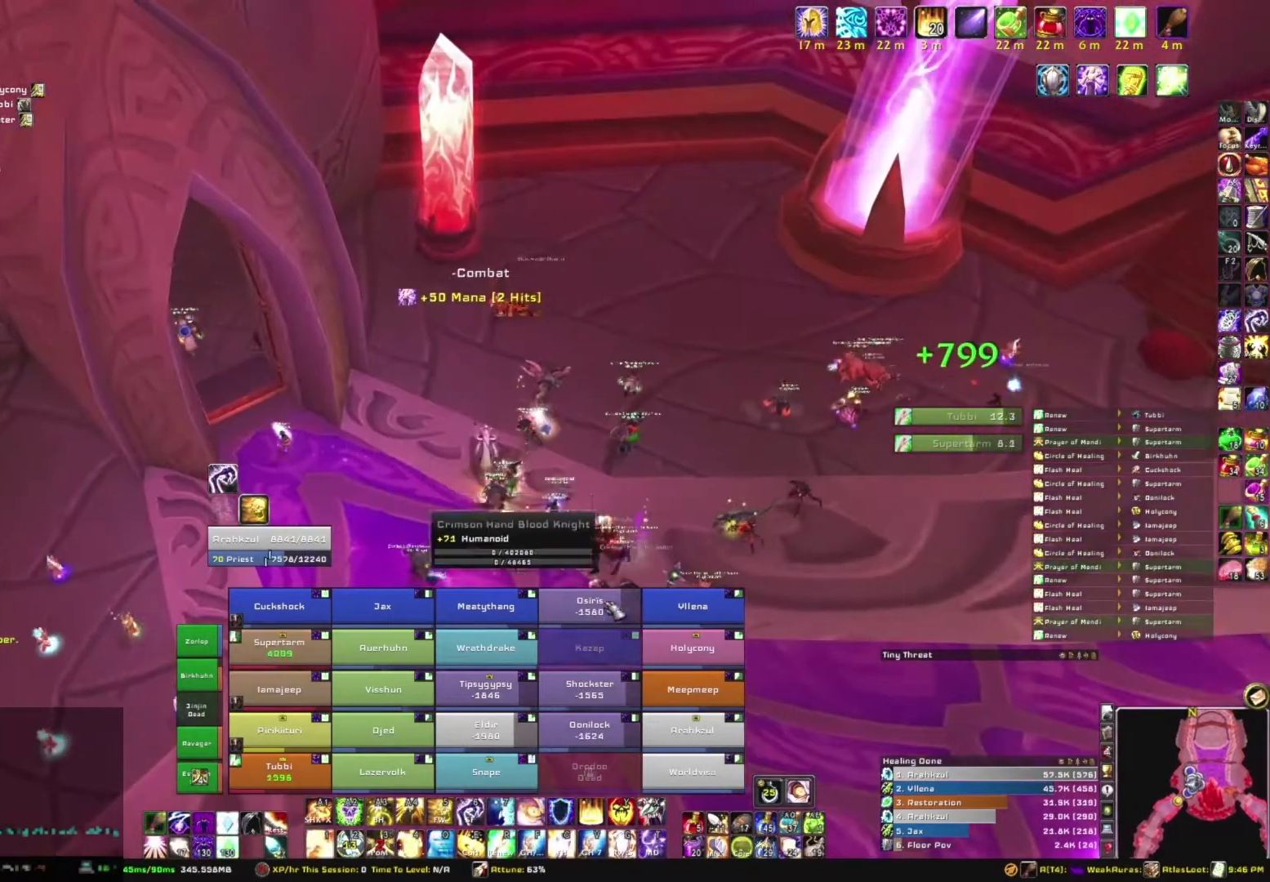
{"keys": [], "mouse": [], "events": [[334, "e", "down"], [501, "e", "up"]]}
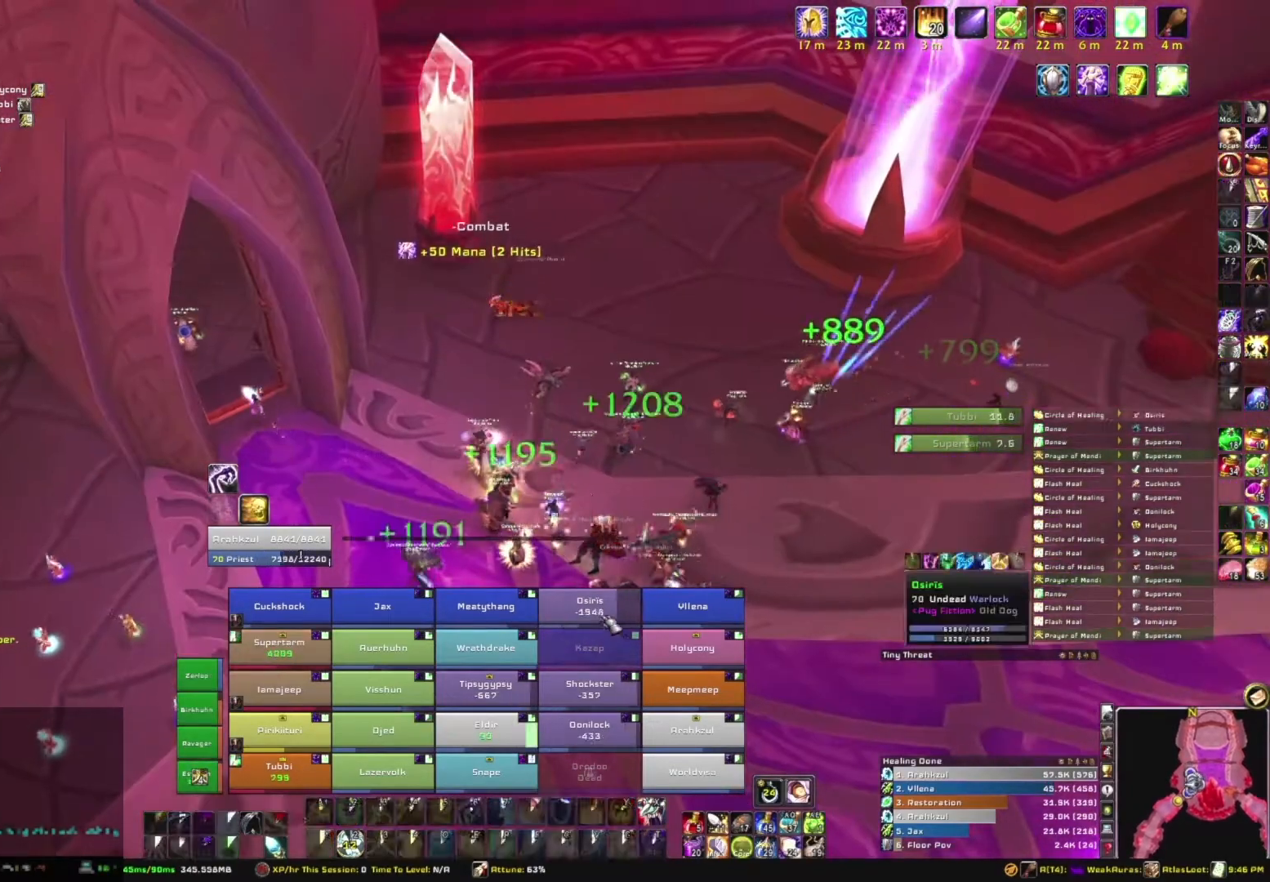
{"keys": ["s"], "mouse": [], "events": [[233, "mouse_right", "down"], [367, "s", "down"], [400, "mouse_right", "up"]]}
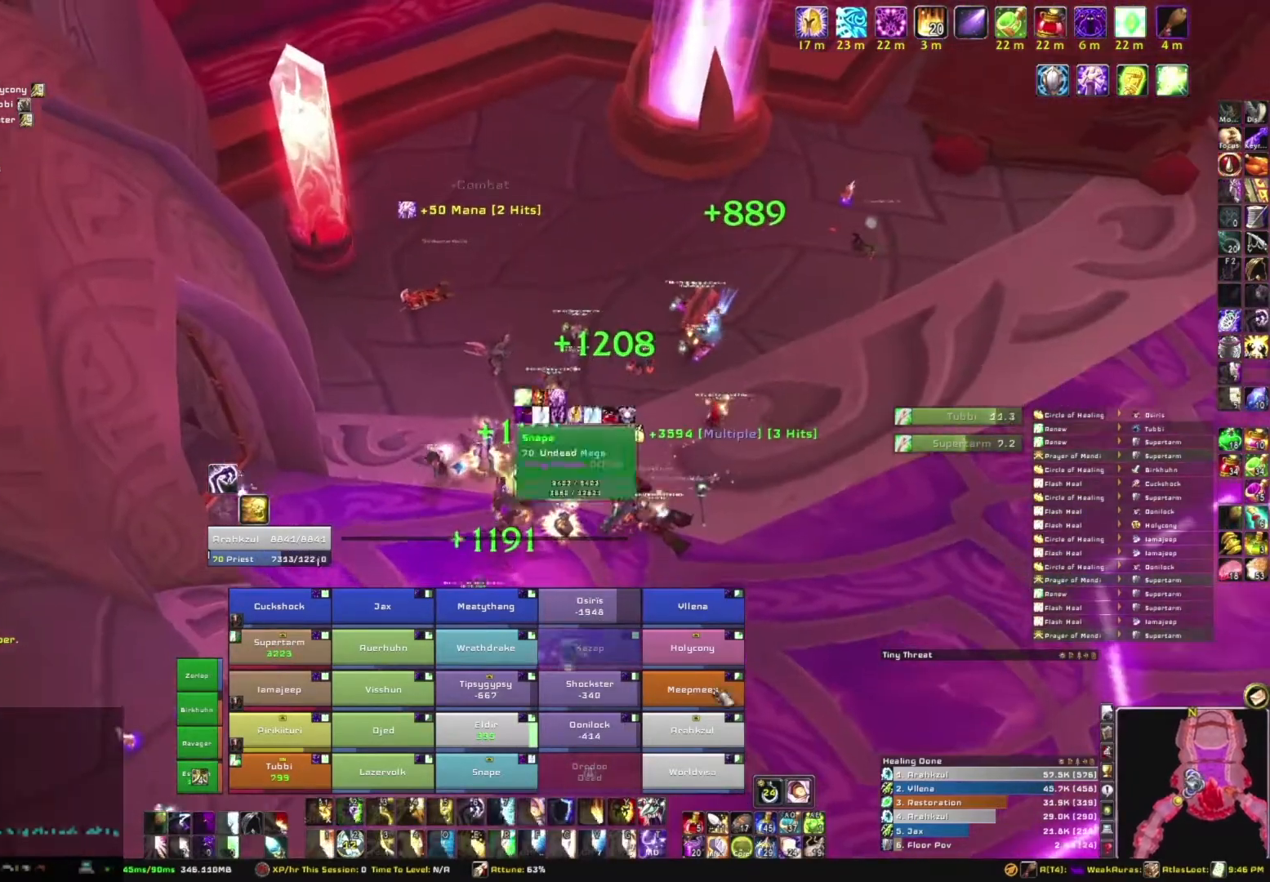
{"keys": [], "mouse": [], "events": [[267, "d", "down"], [334, "s", "up"], [401, "d", "up"]]}
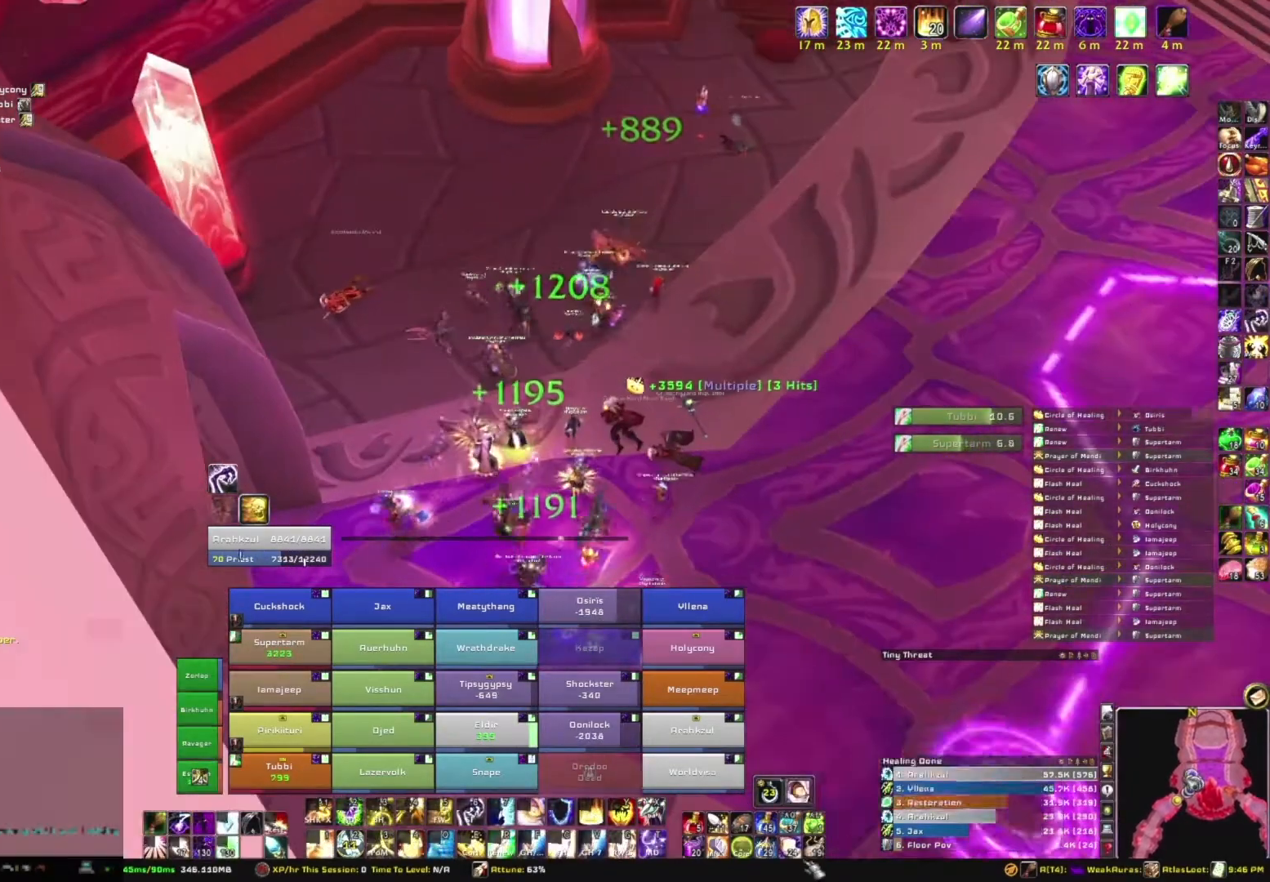
{"keys": [], "mouse": [], "events": [[300, "mouse_left", "down"], [400, "mouse_left", "up"]]}
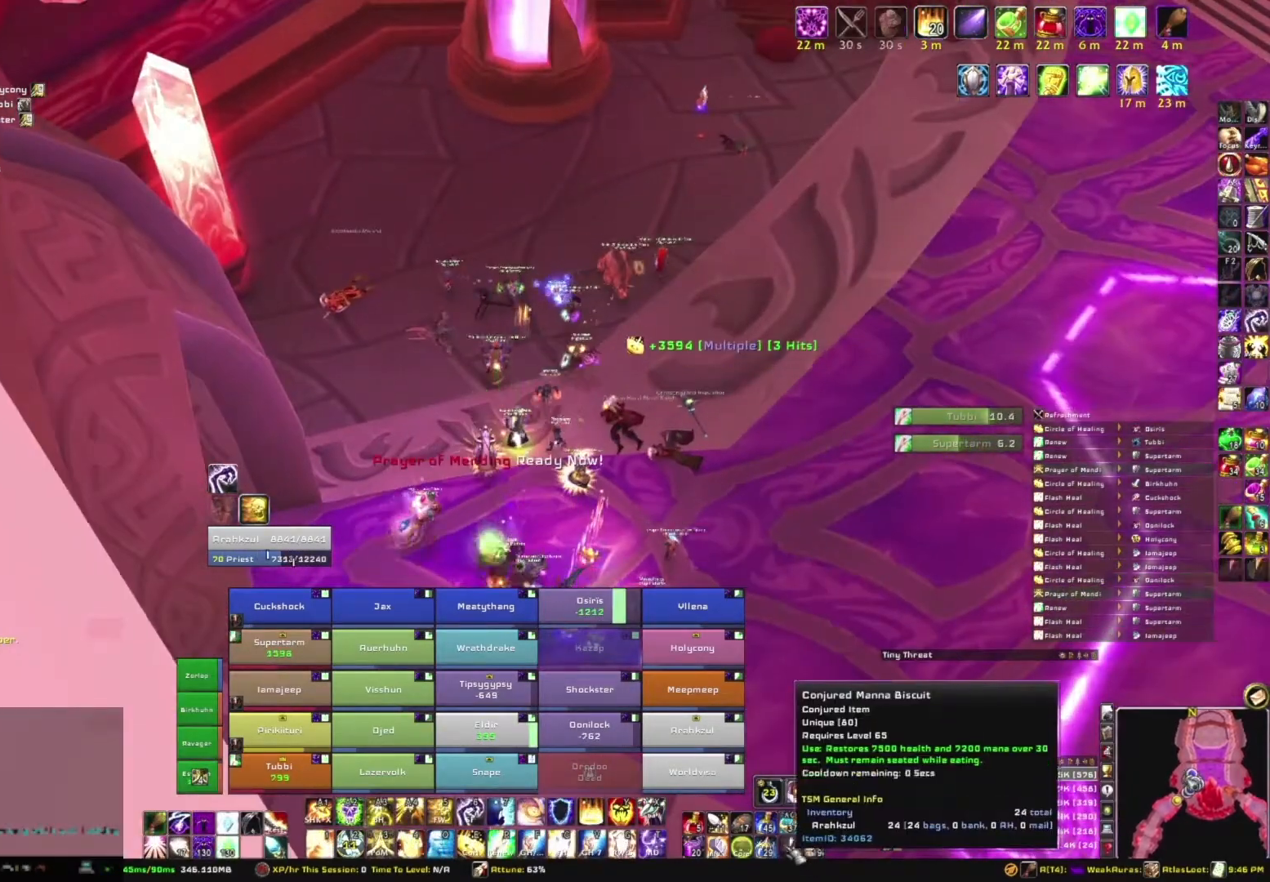
{"keys": [], "mouse": ["right"], "events": [[300, "mouse_right", "down"]]}
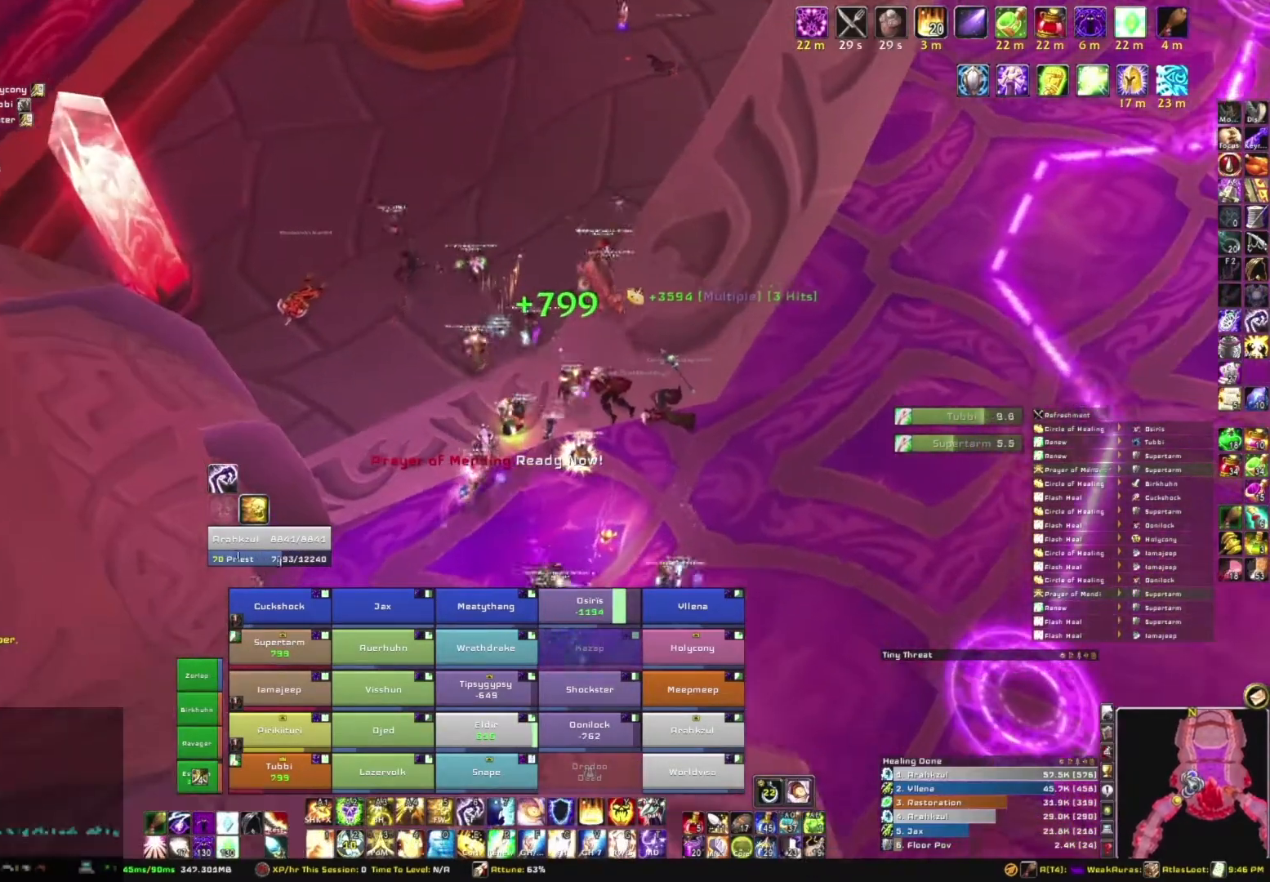
{"keys": [], "mouse": [], "events": [[100, "mouse_right", "up"]]}
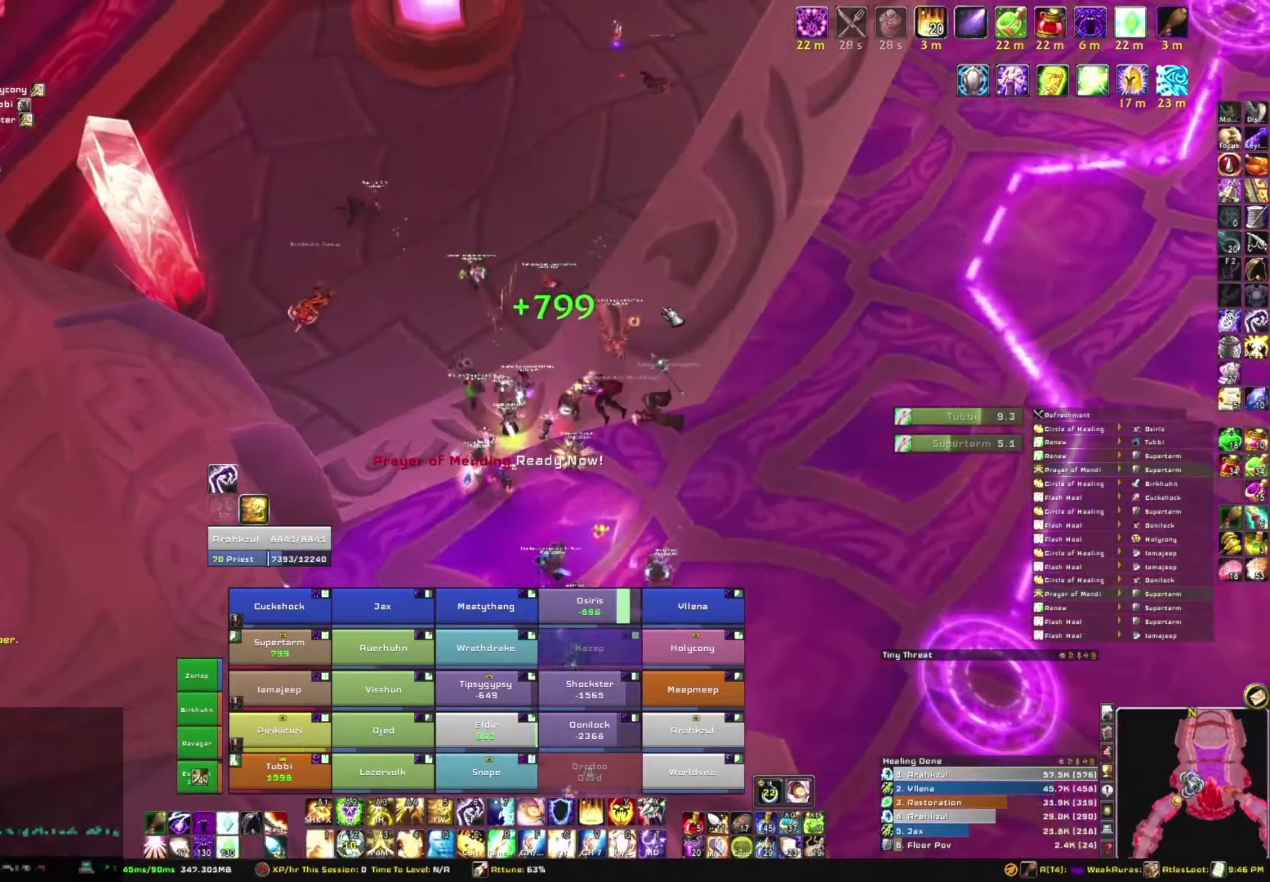
{"keys": [], "mouse": [], "events": []}
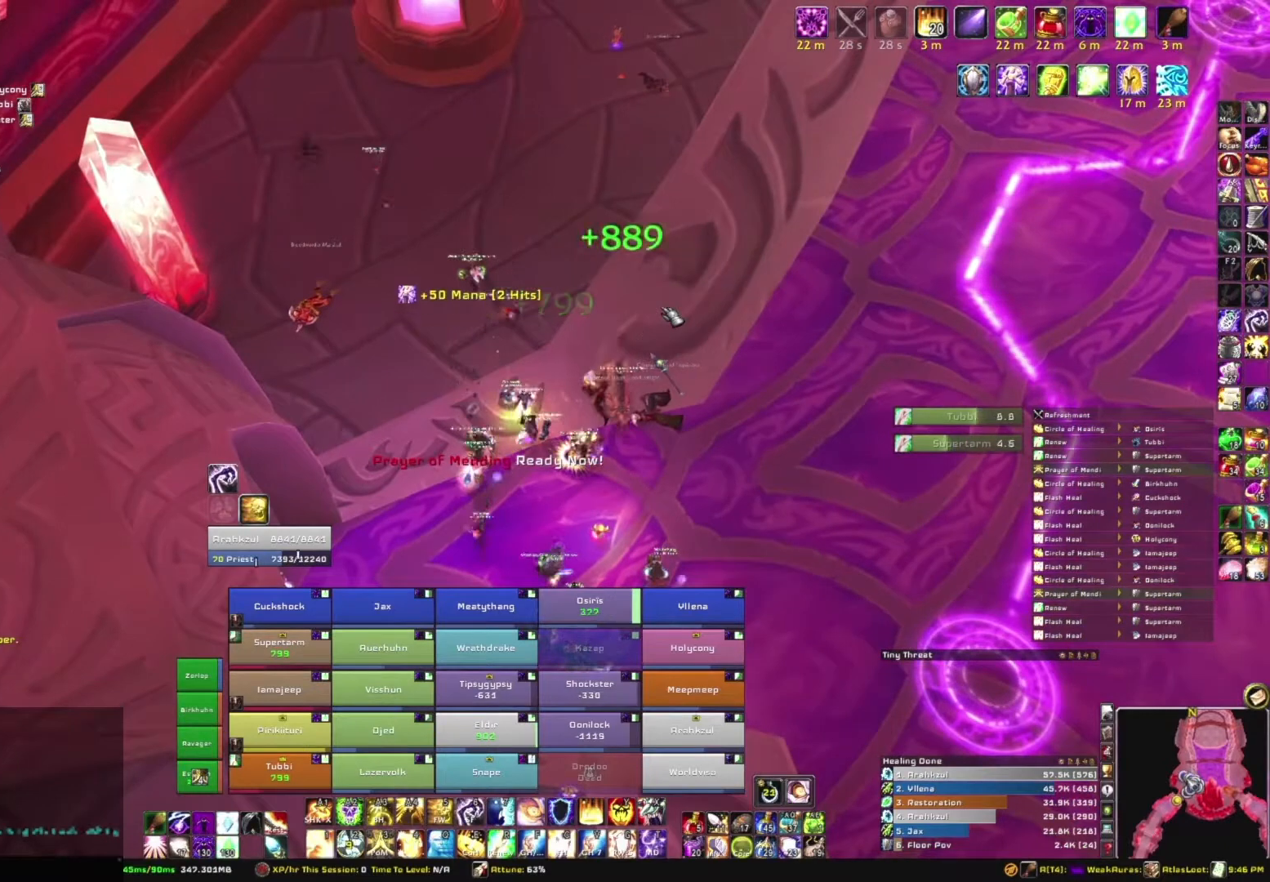
{"keys": [], "mouse": [], "events": []}
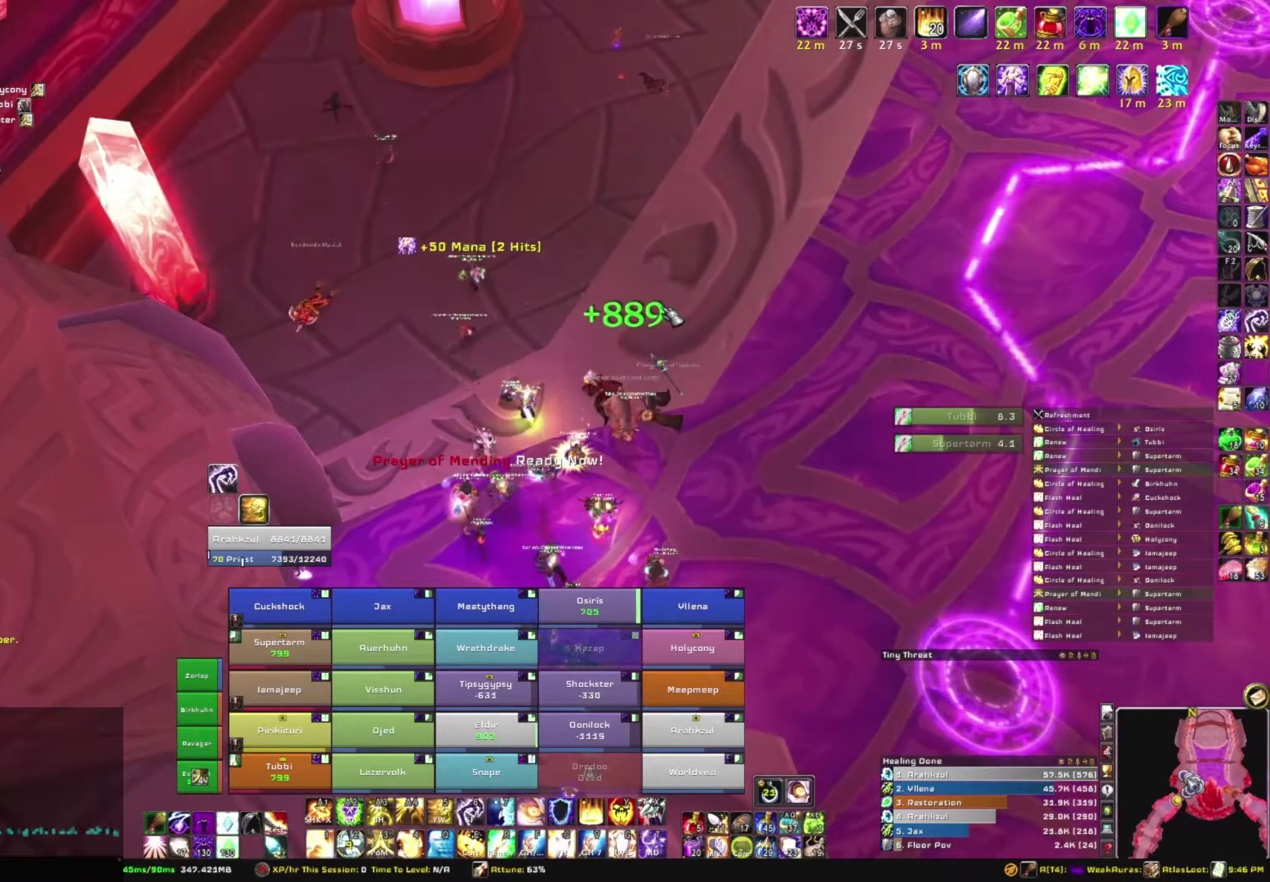
{"keys": [], "mouse": [], "events": []}
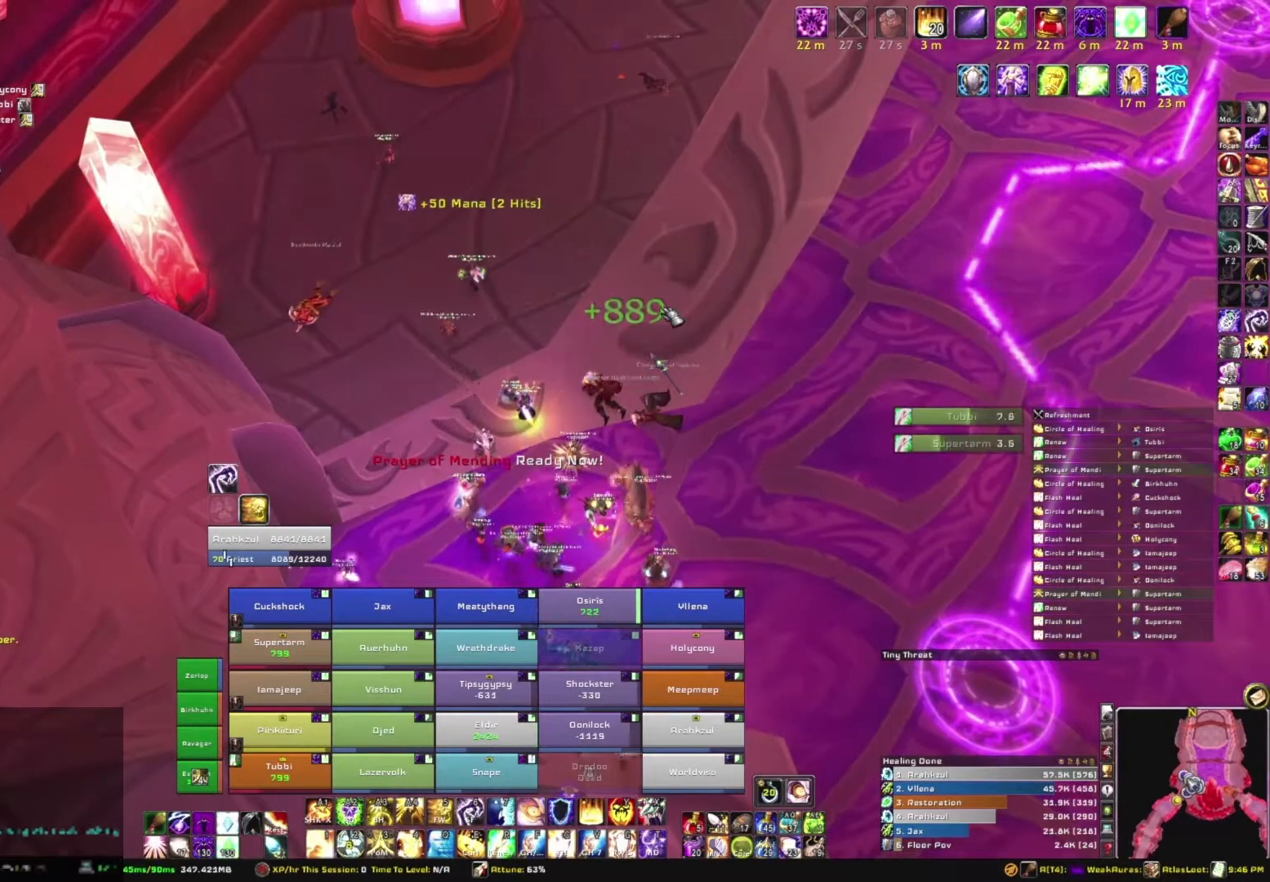
{"keys": [], "mouse": [], "events": []}
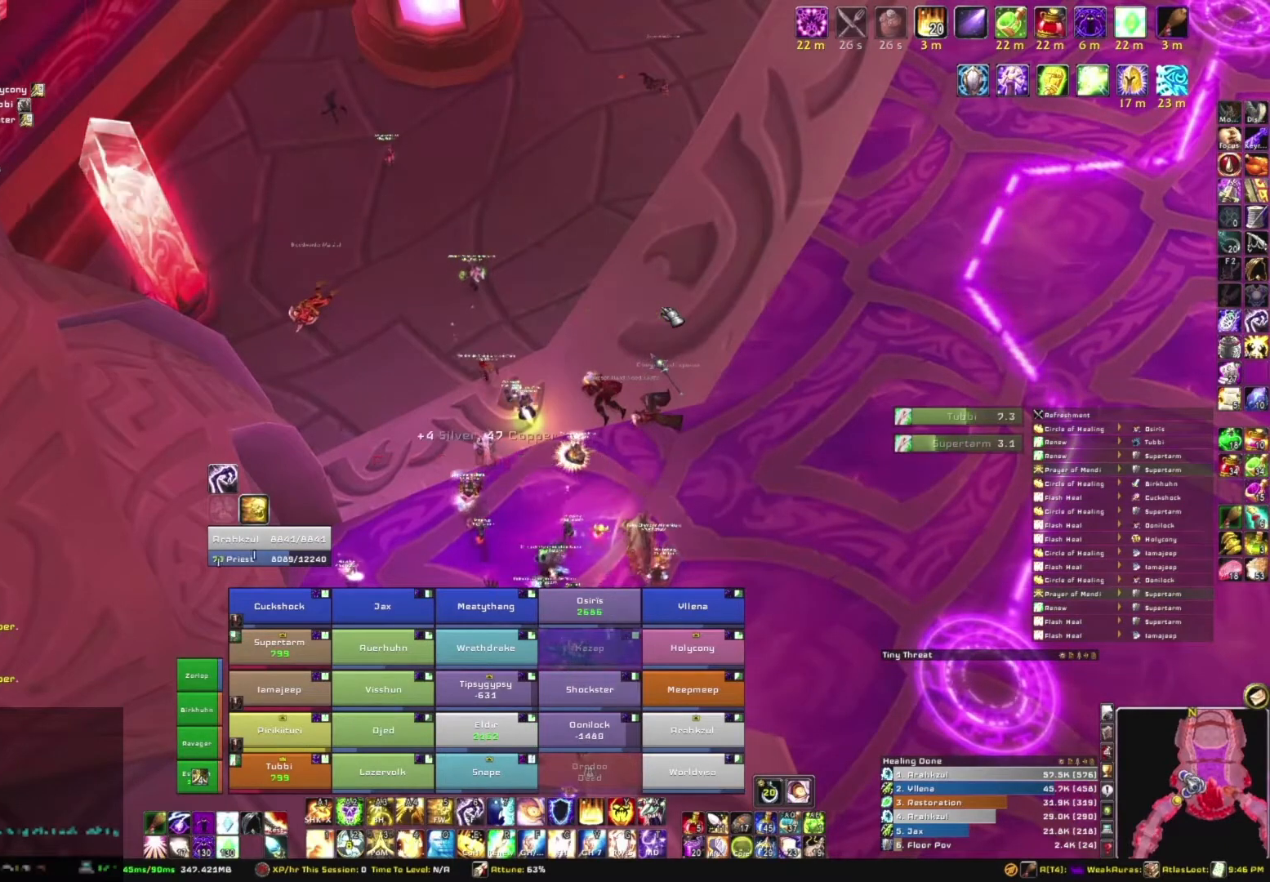
{"keys": [], "mouse": [], "events": []}
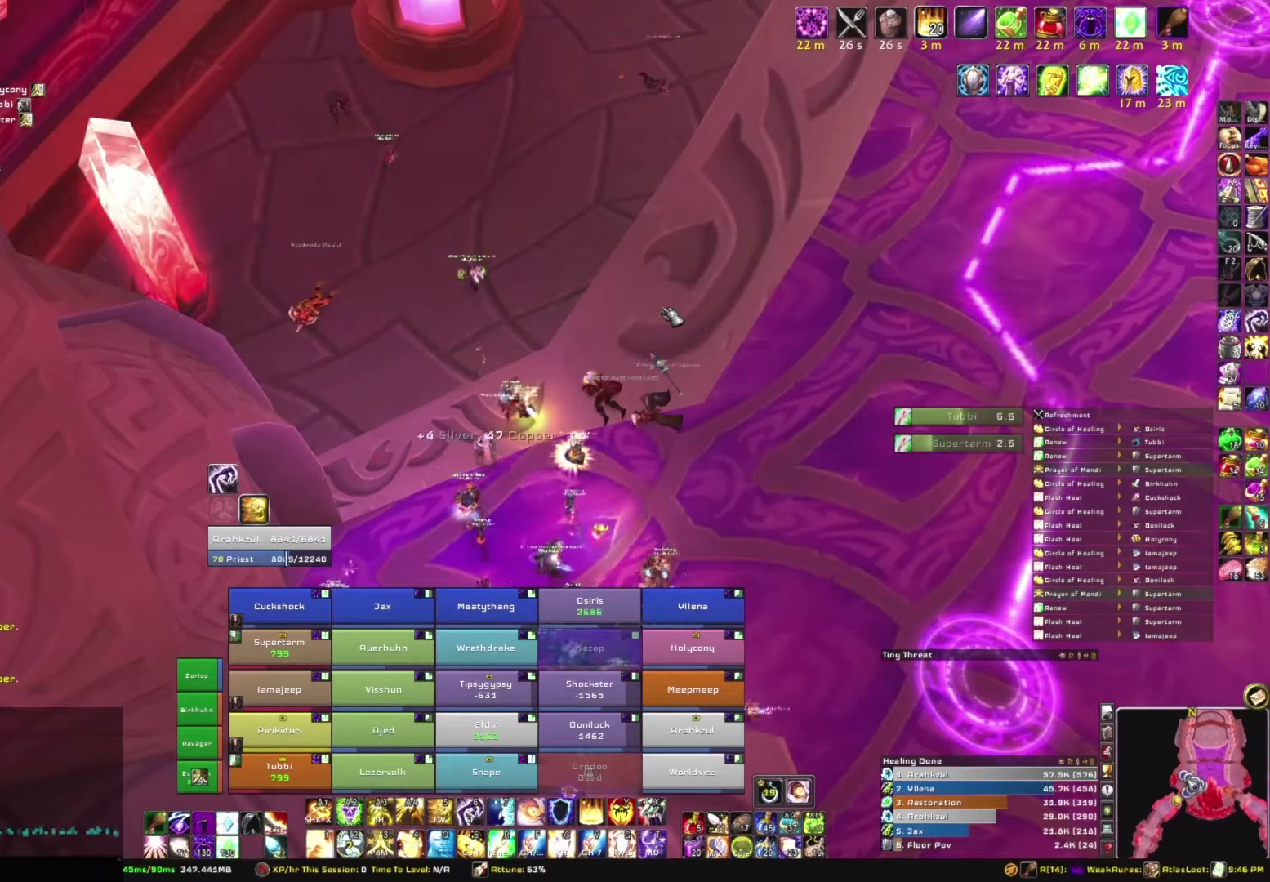
{"keys": [], "mouse": [], "events": []}
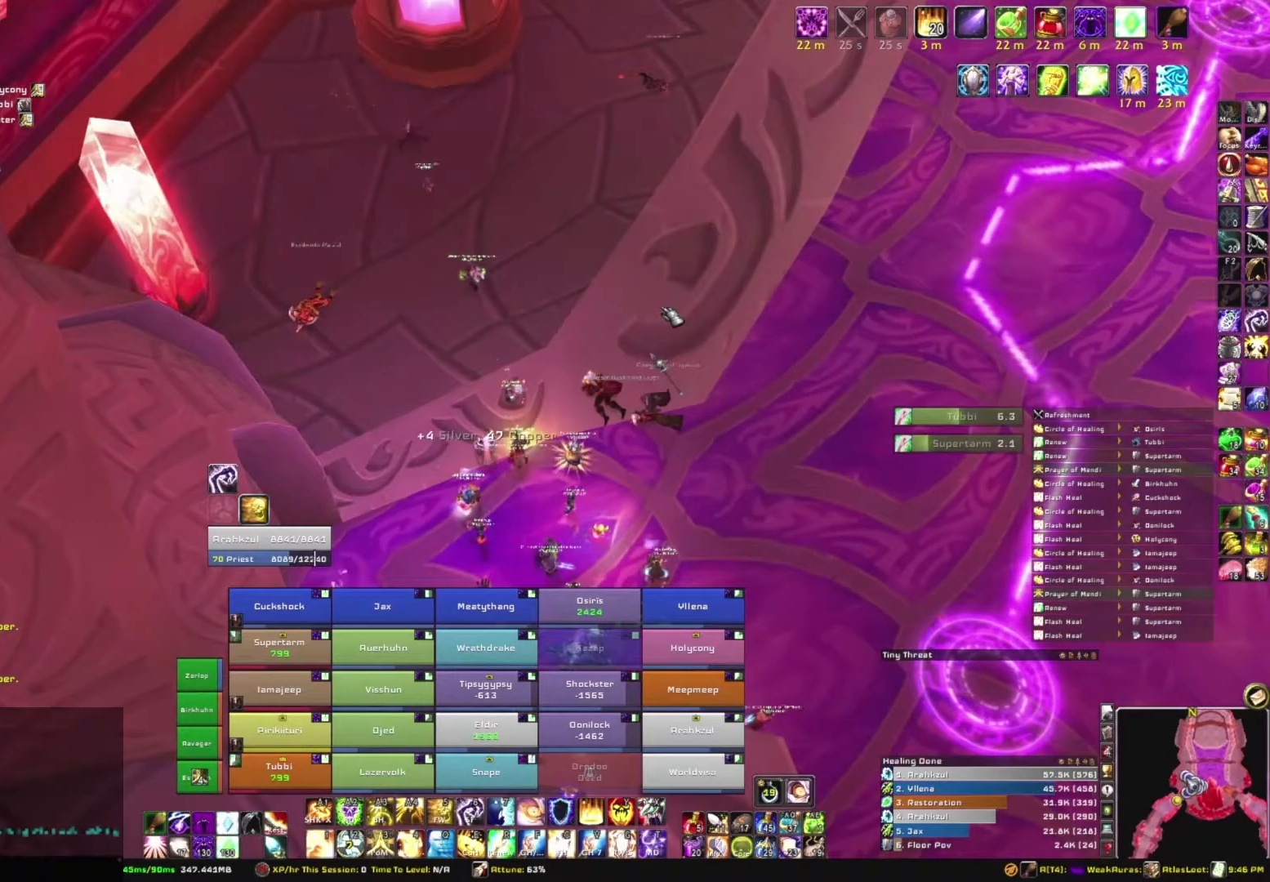
{"keys": [], "mouse": [], "events": []}
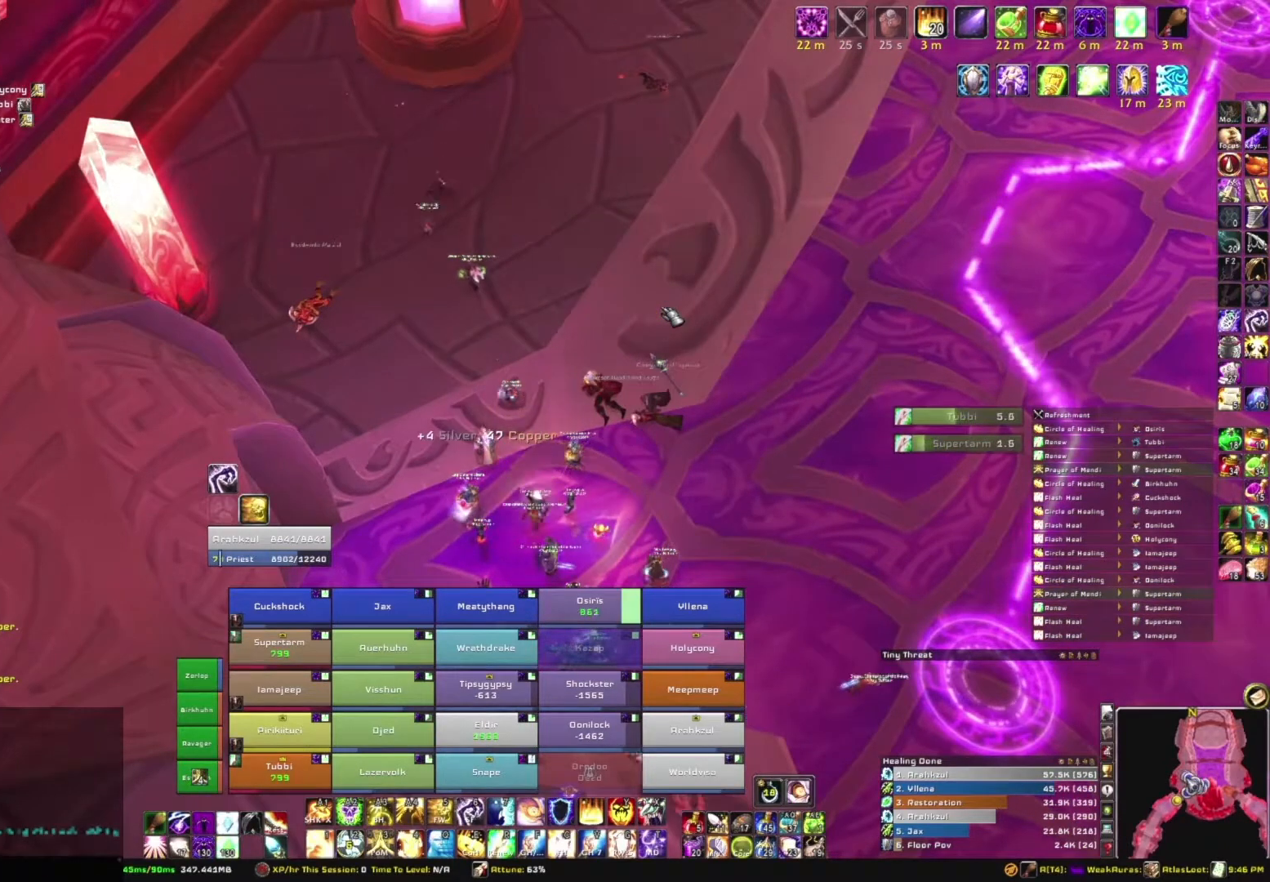
{"keys": ["f"], "mouse": [], "events": [[333, "space", "down"], [433, "space", "up"], [500, "f", "down"]]}
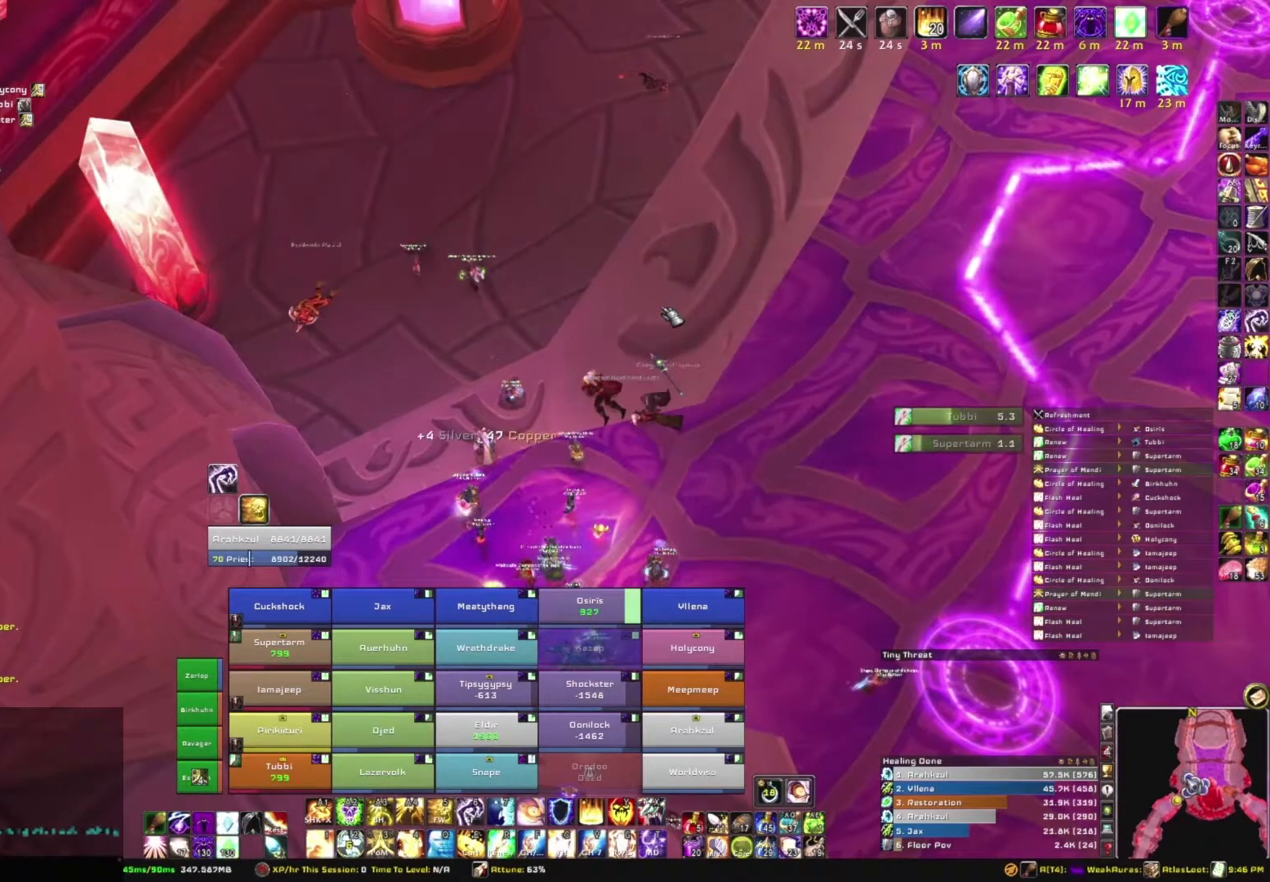
{"keys": ["e"], "mouse": [], "events": [[100, "f", "up"], [234, "c", "down"], [334, "c", "up"], [434, "e", "down"]]}
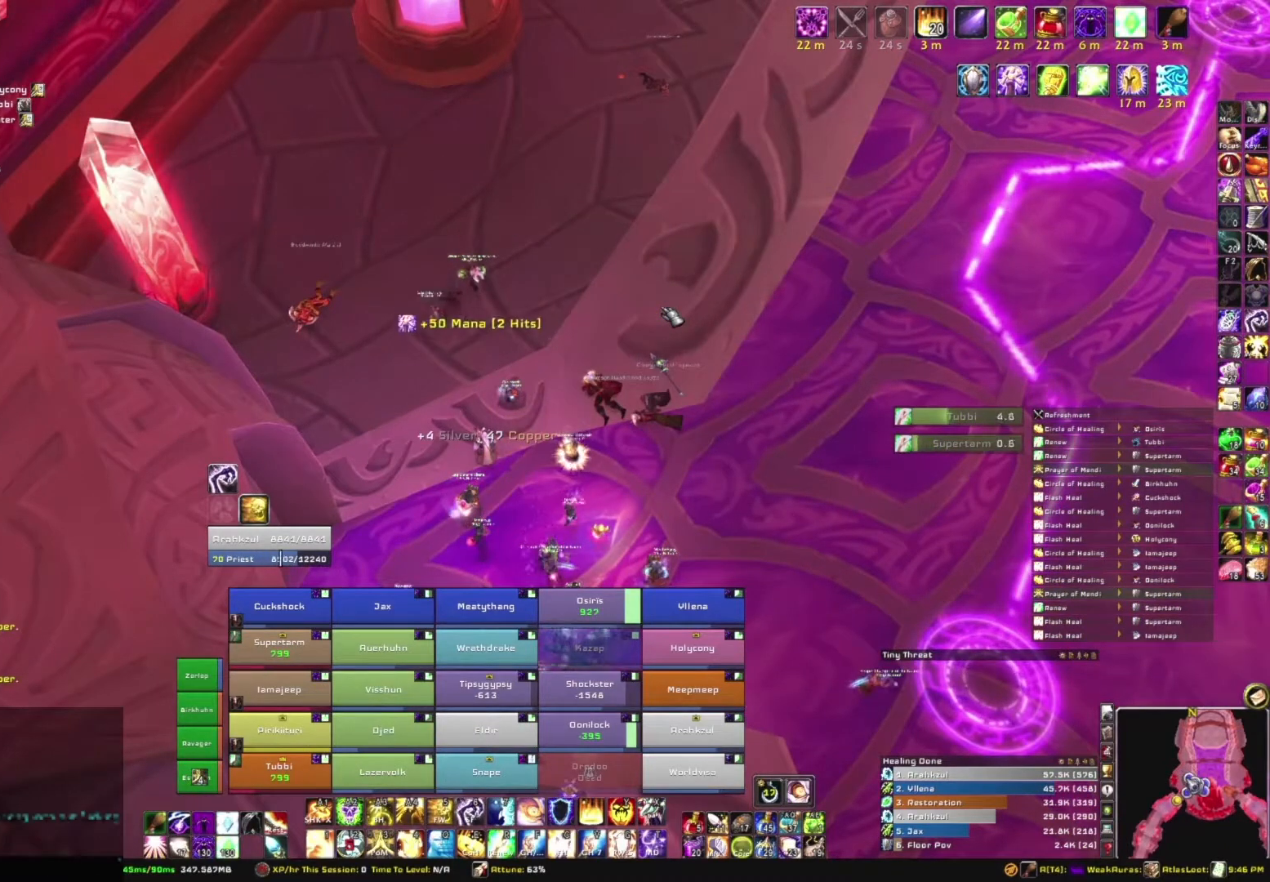
{"keys": [], "mouse": [], "events": [[33, "d", "down"], [33, "e", "up"], [133, "d", "up"], [133, "space", "down"], [233, "space", "up"]]}